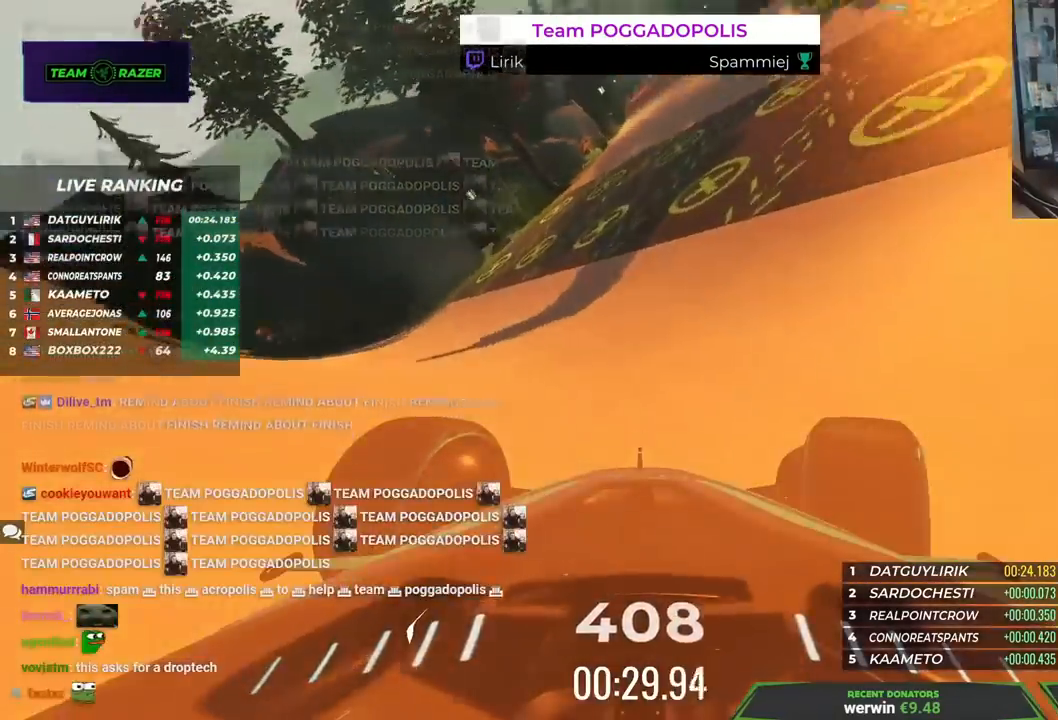
Gameplay with keyboard; each line is a JSON object with the keys held at the frame after it. "events" lists presses ("down") and releases ("up") of "down", "left", "right" and "up" between this image and that frame as [ms after this image, input, new state], when the widget could be followed in between. No other keys are recorded. Mouse input is not recorded.
{"keys": ["up"], "events": [[350, "right", "down"], [483, "right", "up"]]}
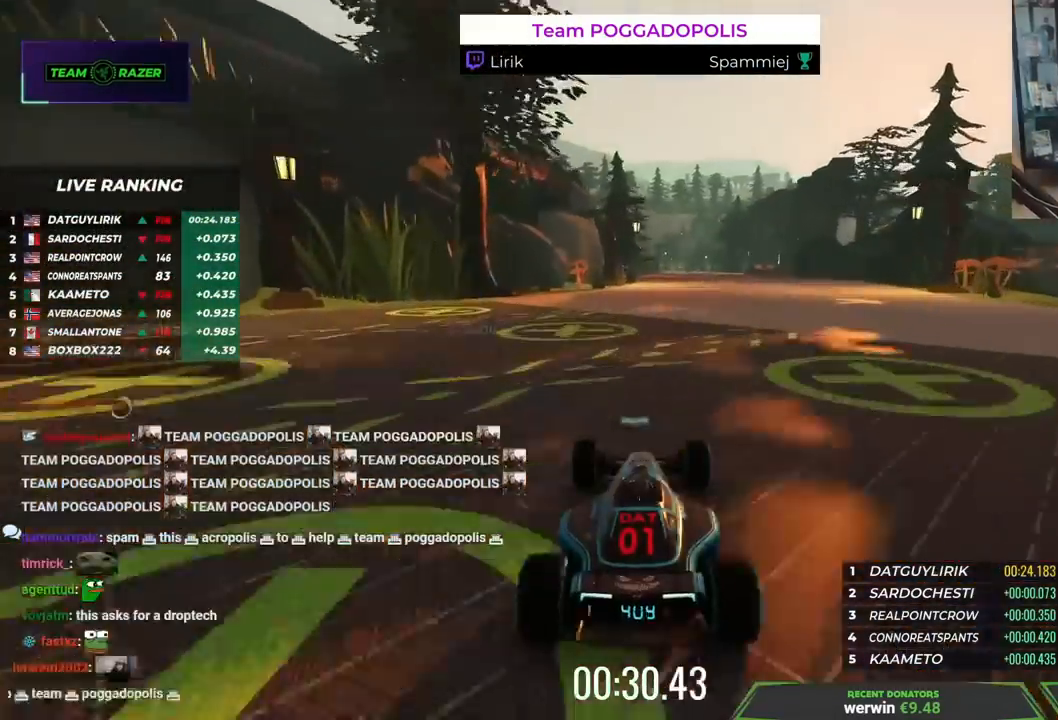
{"keys": ["up"], "events": [[100, "right", "down"], [317, "right", "up"]]}
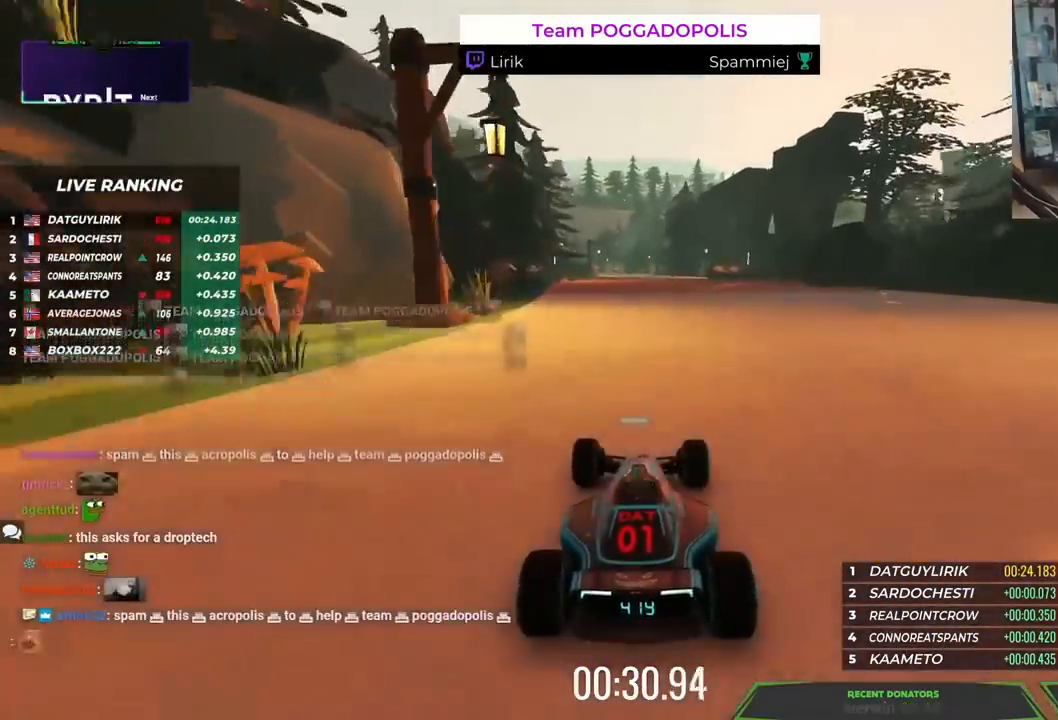
{"keys": ["up"], "events": [[67, "left", "down"], [200, "left", "up"]]}
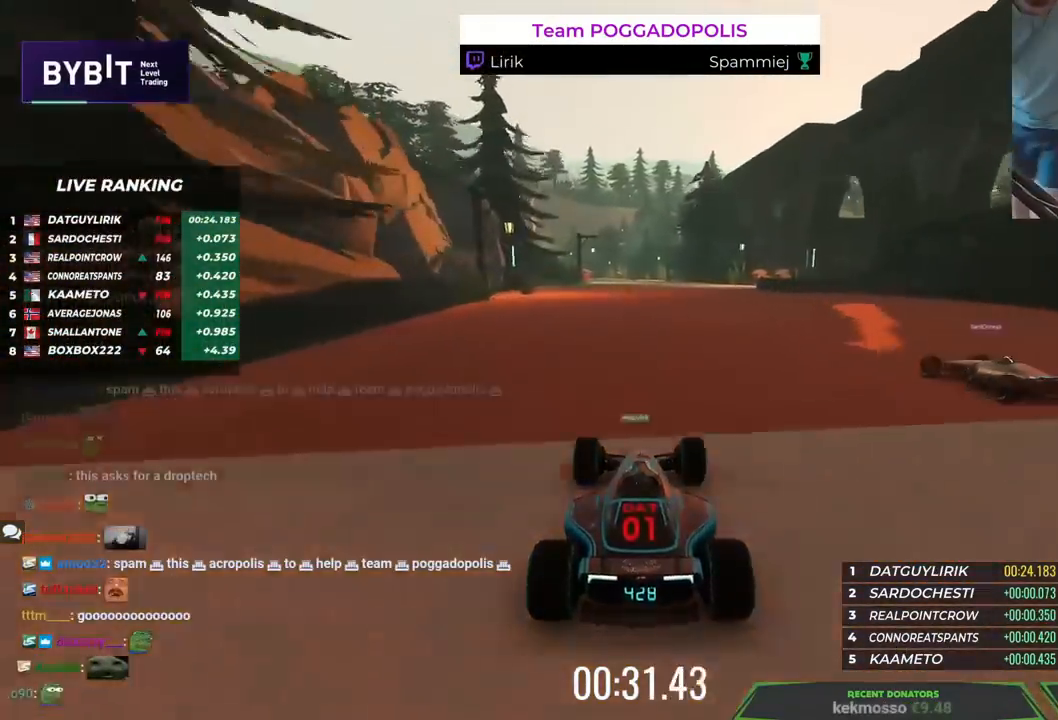
{"keys": ["up"], "events": []}
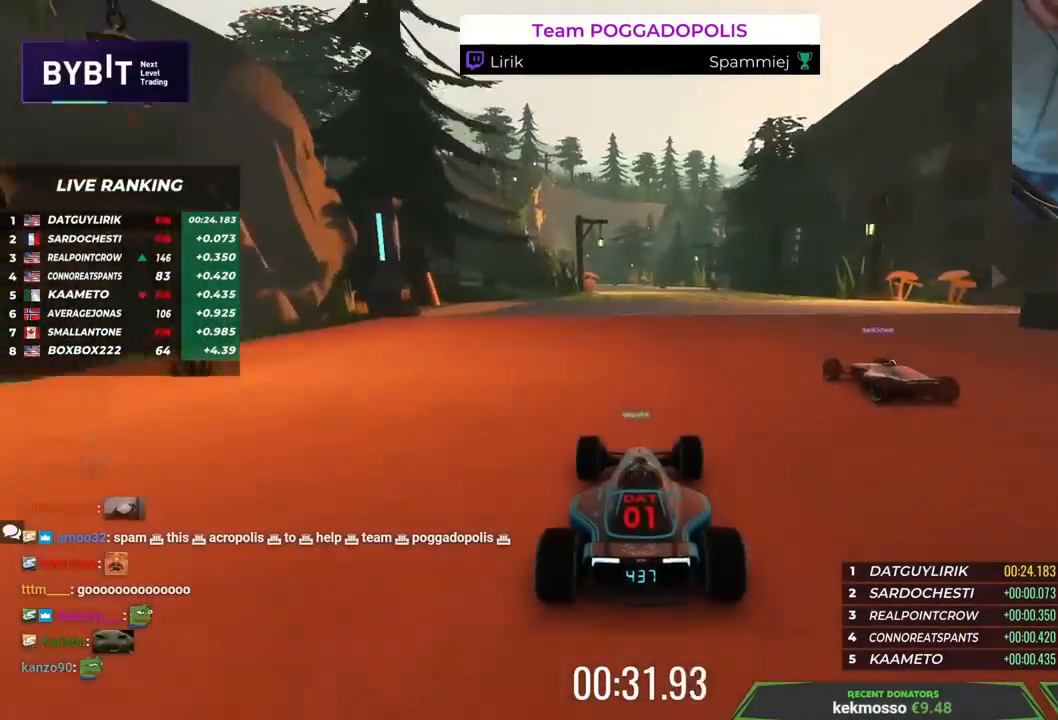
{"keys": ["up"], "events": [[17, "left", "down"], [117, "left", "up"]]}
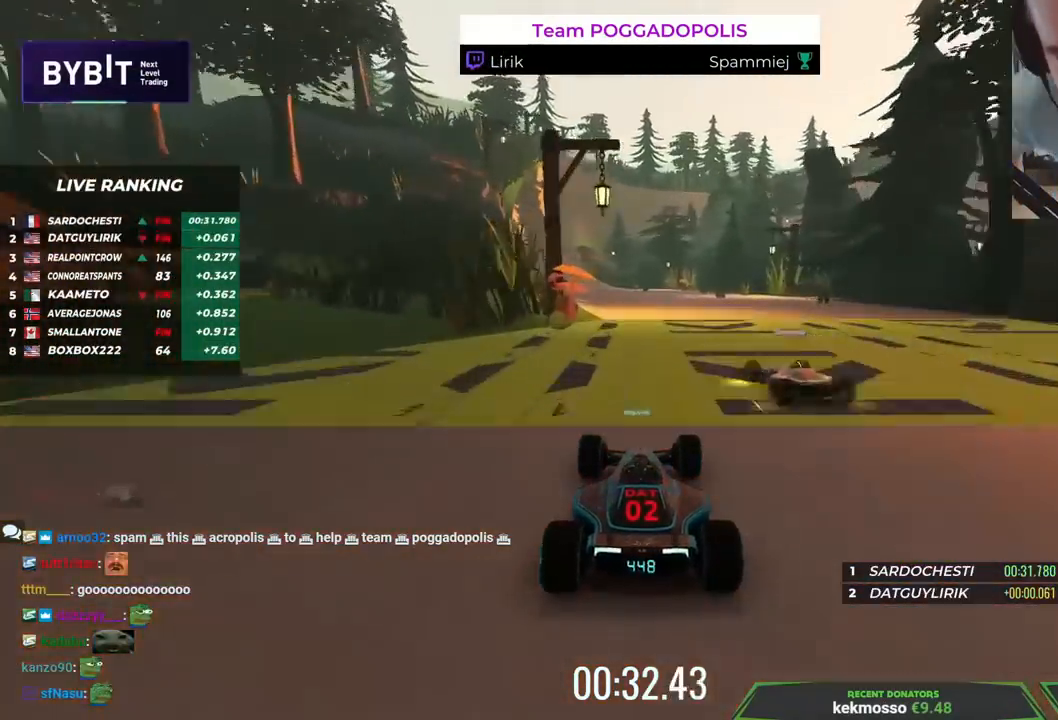
{"keys": ["right", "up"], "events": [[233, "right", "down"]]}
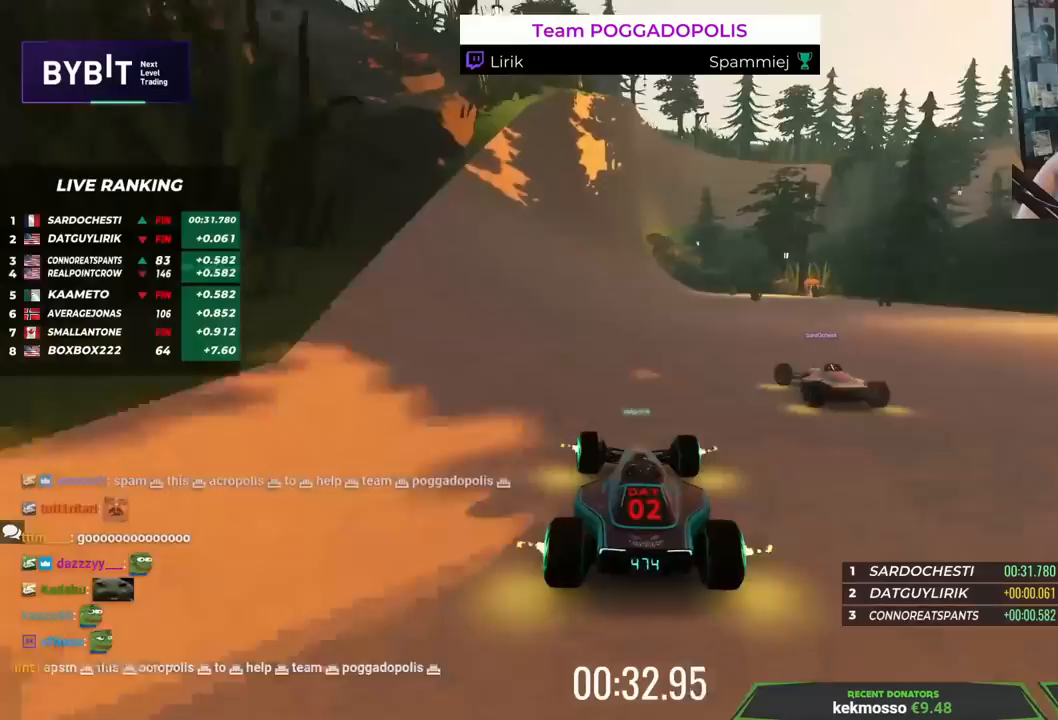
{"keys": ["up"], "events": [[433, "right", "up"]]}
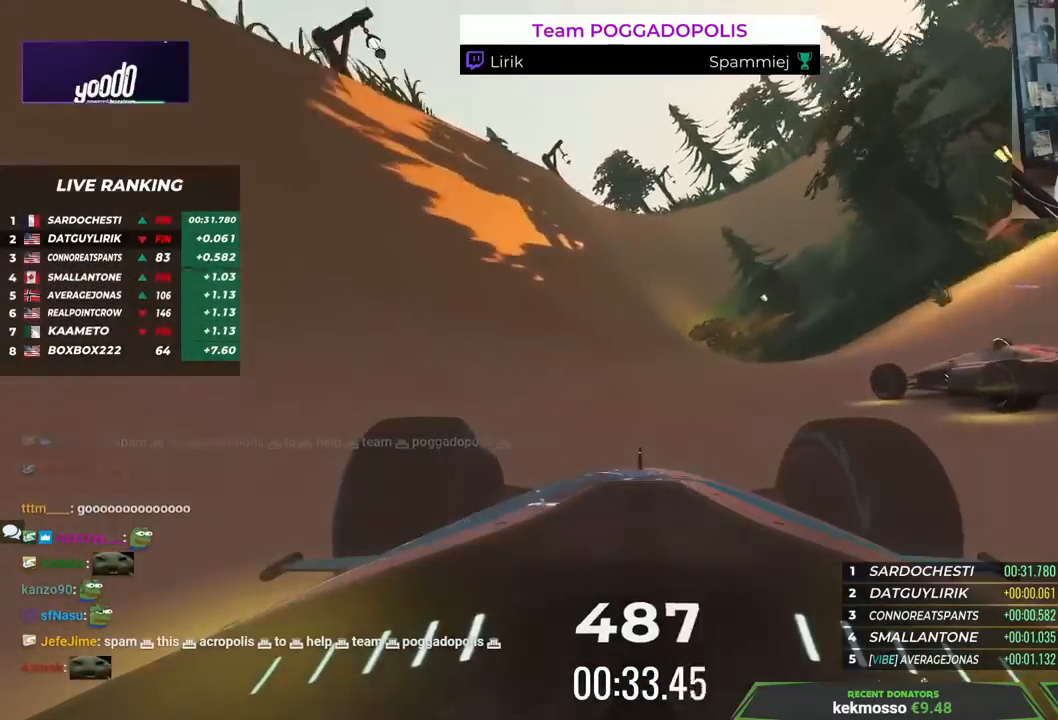
{"keys": ["right", "up"], "events": [[200, "right", "down"]]}
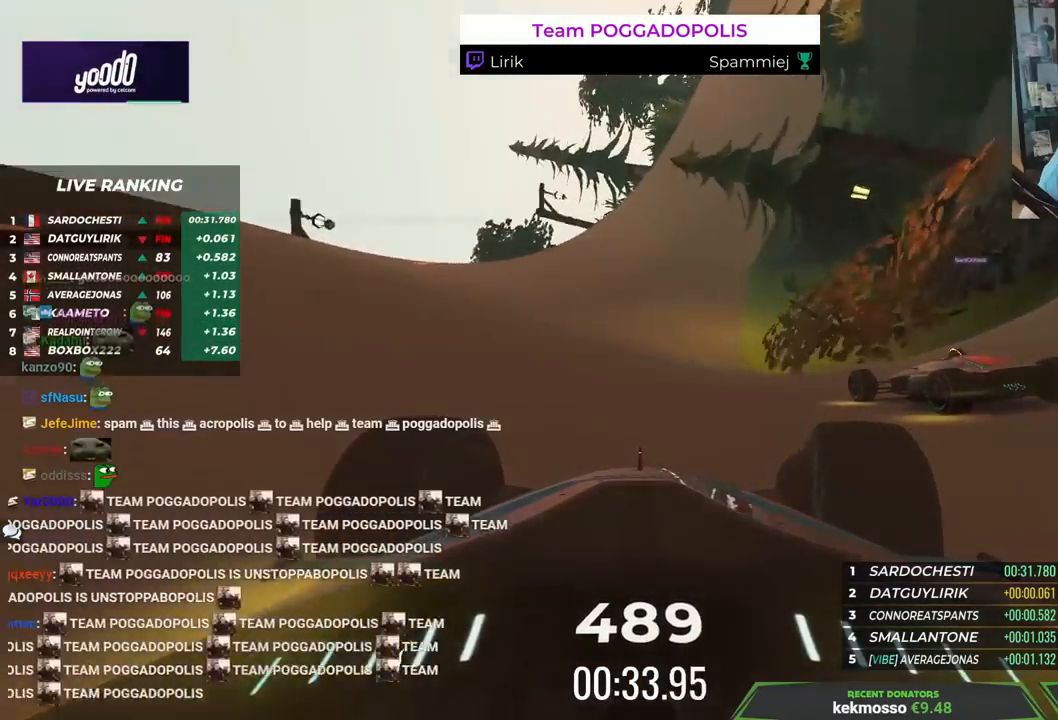
{"keys": ["up"], "events": [[267, "right", "up"]]}
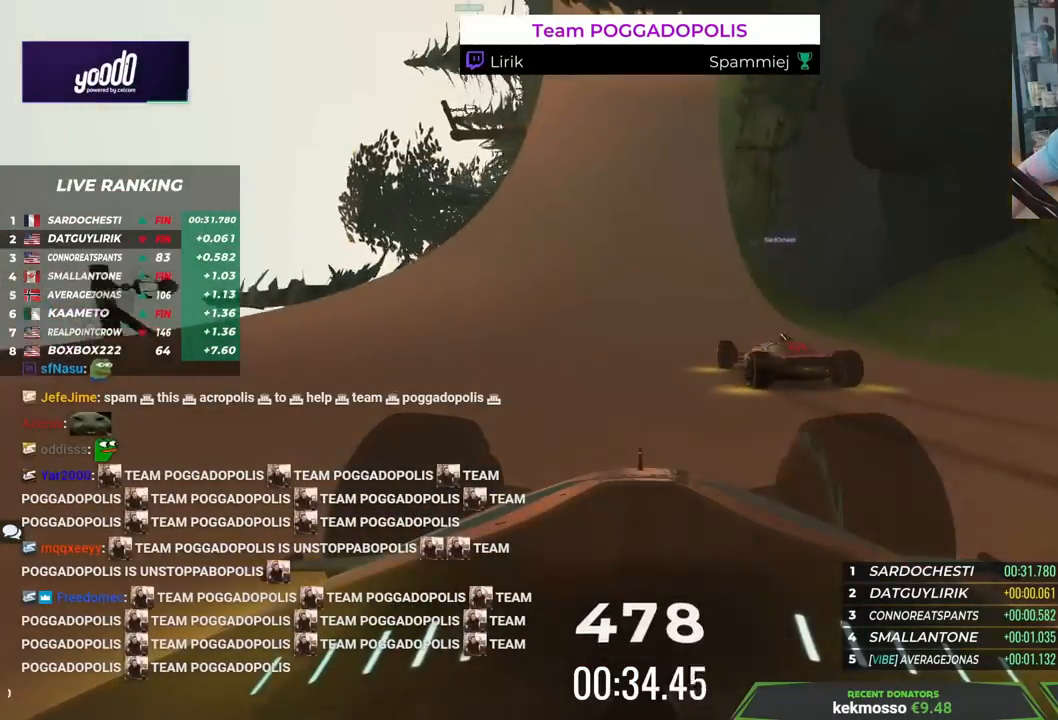
{"keys": ["left", "up"], "events": [[283, "left", "down"]]}
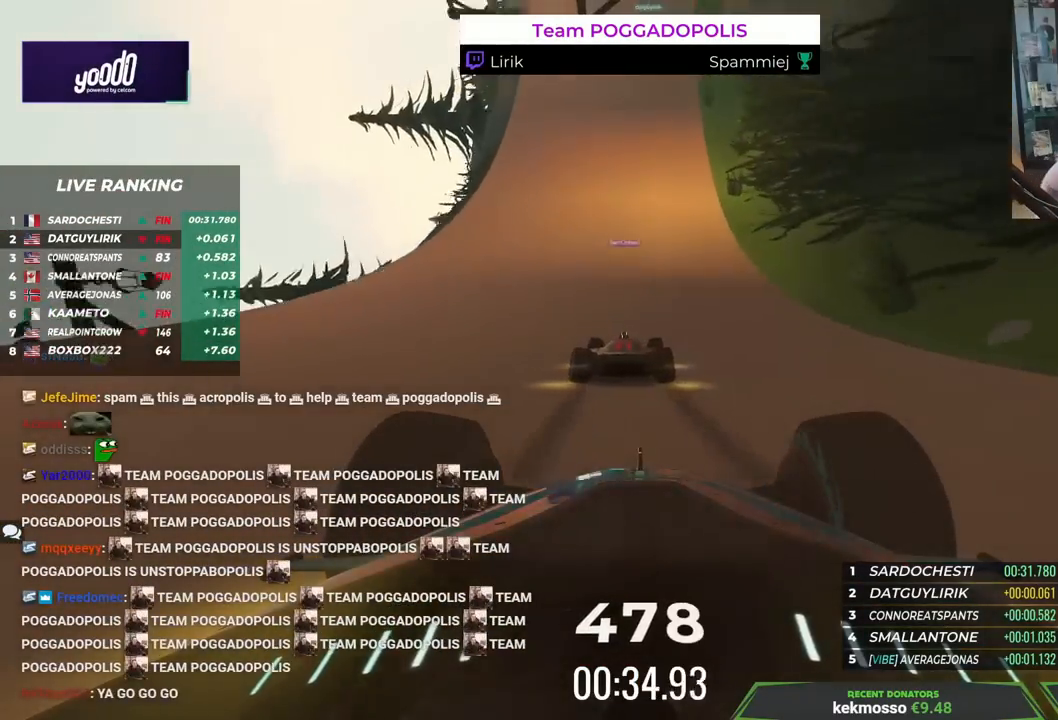
{"keys": ["up"], "events": [[133, "left", "up"]]}
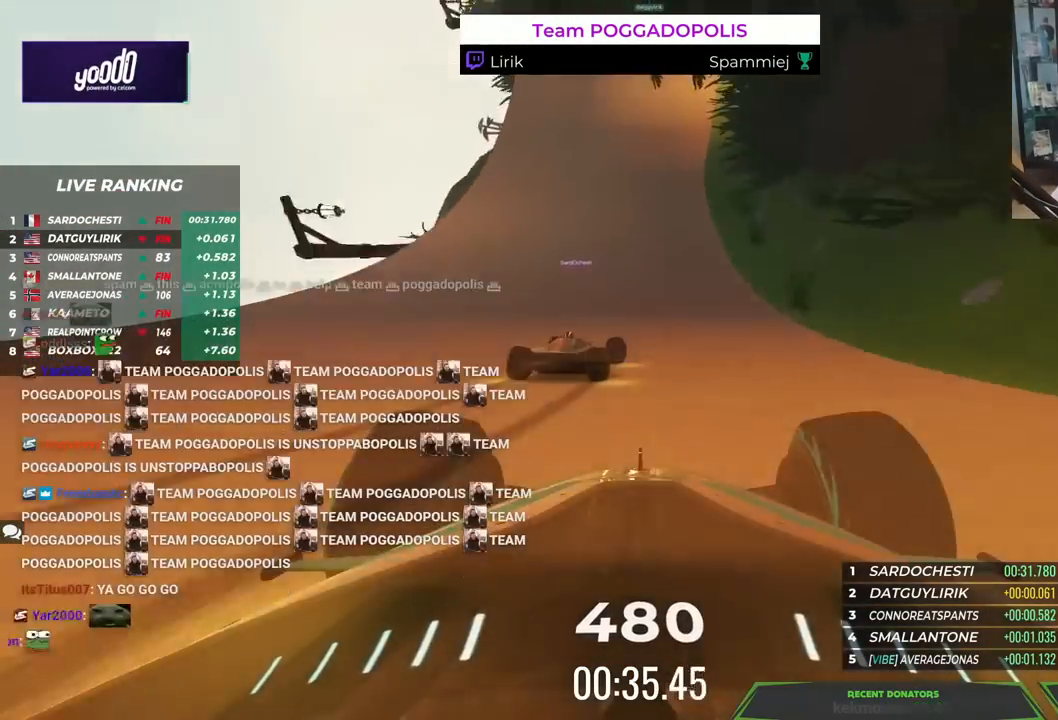
{"keys": ["up"], "events": [[117, "right", "down"], [233, "right", "up"]]}
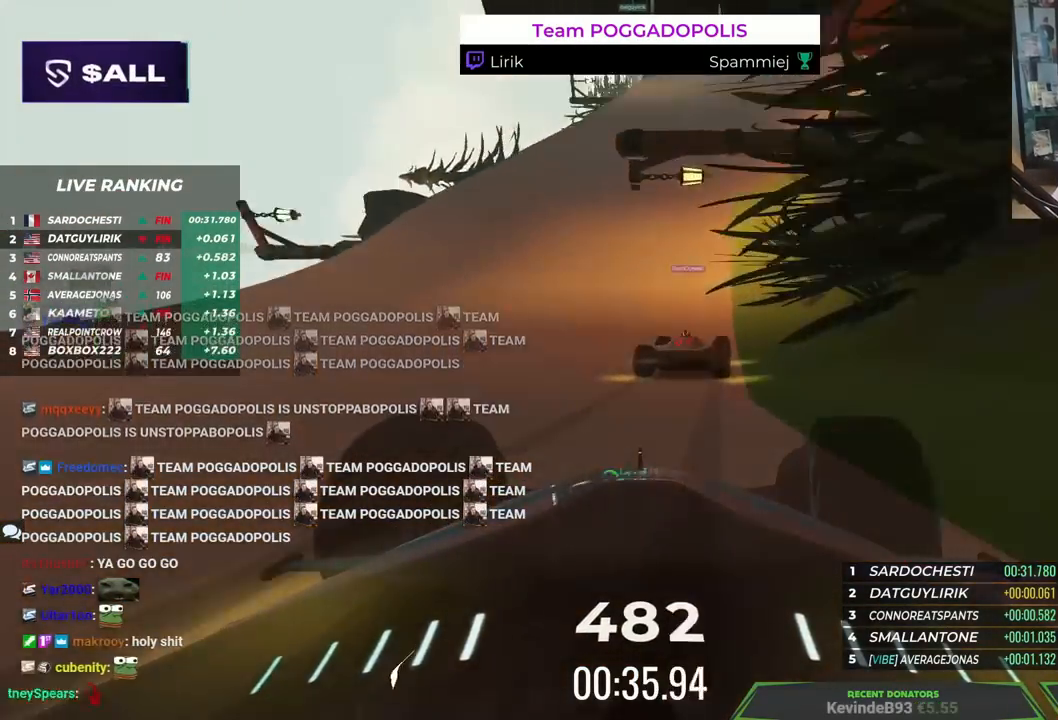
{"keys": ["up"], "events": [[250, "left", "down"], [383, "left", "up"], [383, "right", "down"], [417, "right", "up"]]}
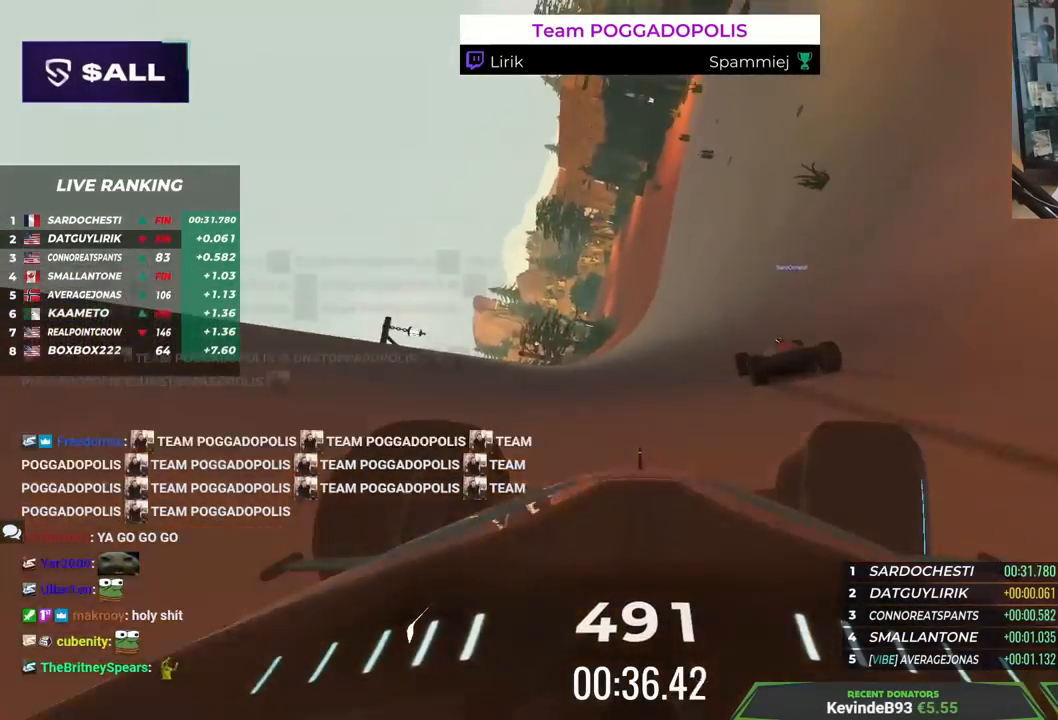
{"keys": ["up"], "events": [[133, "left", "down"], [283, "left", "up"]]}
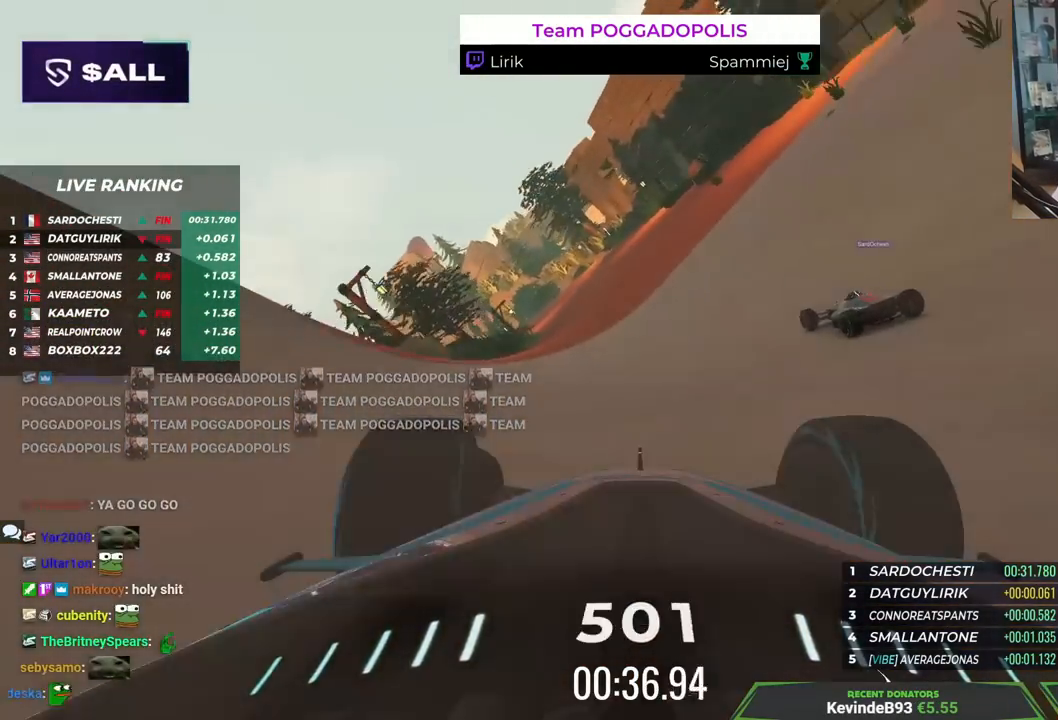
{"keys": ["left", "up"], "events": [[117, "left", "down"]]}
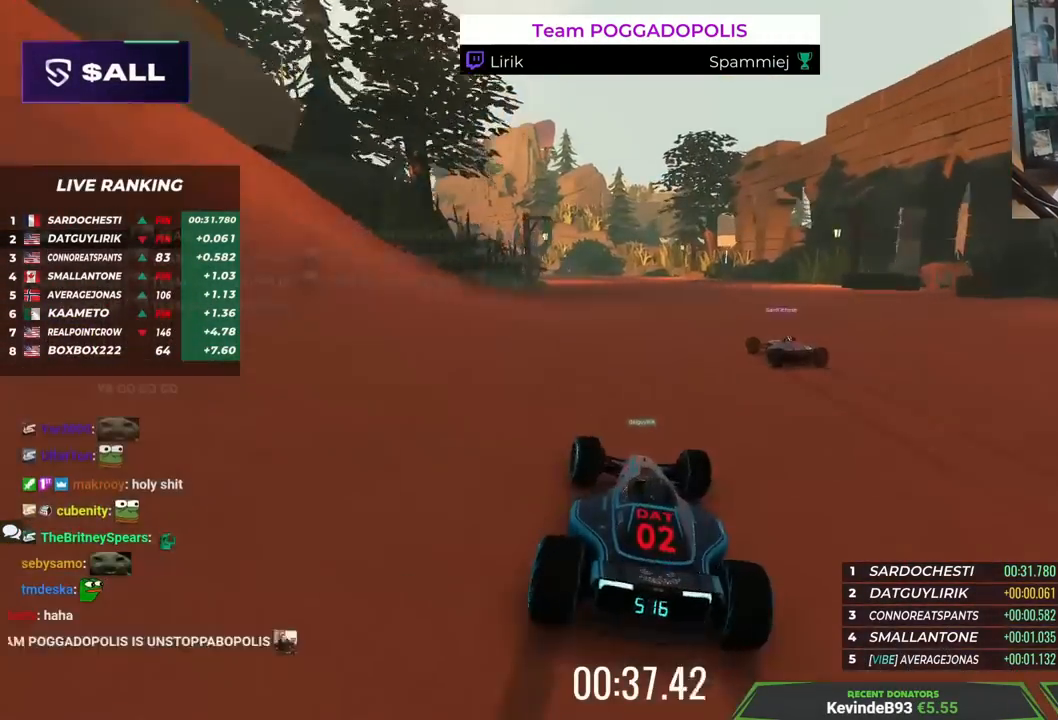
{"keys": ["up"], "events": [[100, "left", "up"]]}
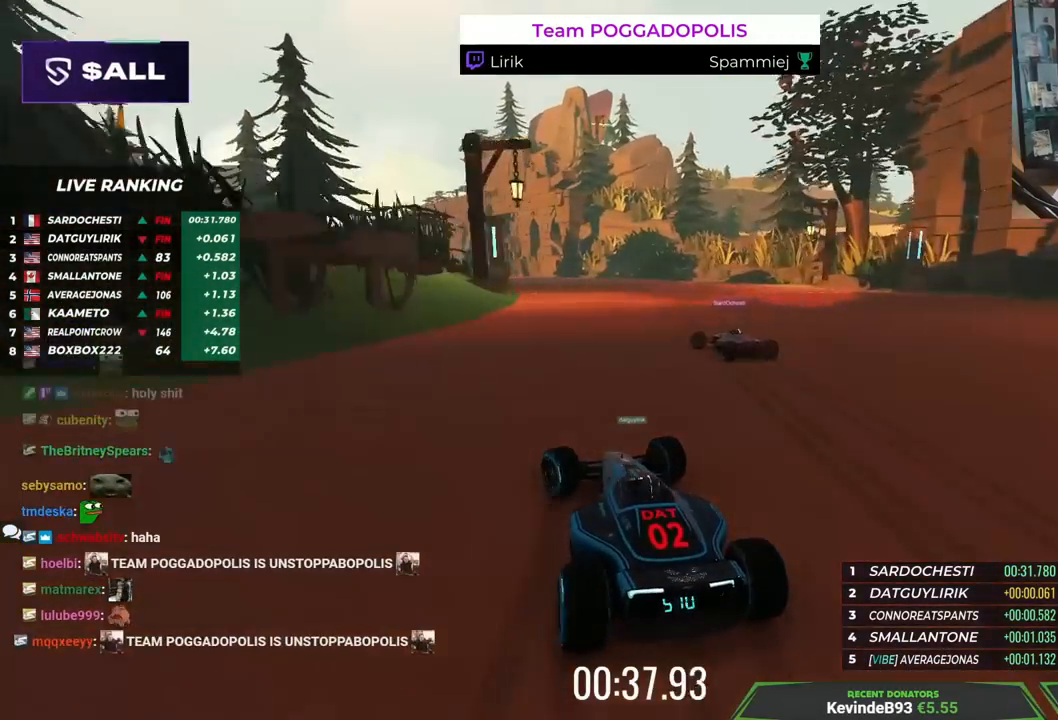
{"keys": ["left", "up"], "events": [[83, "left", "down"]]}
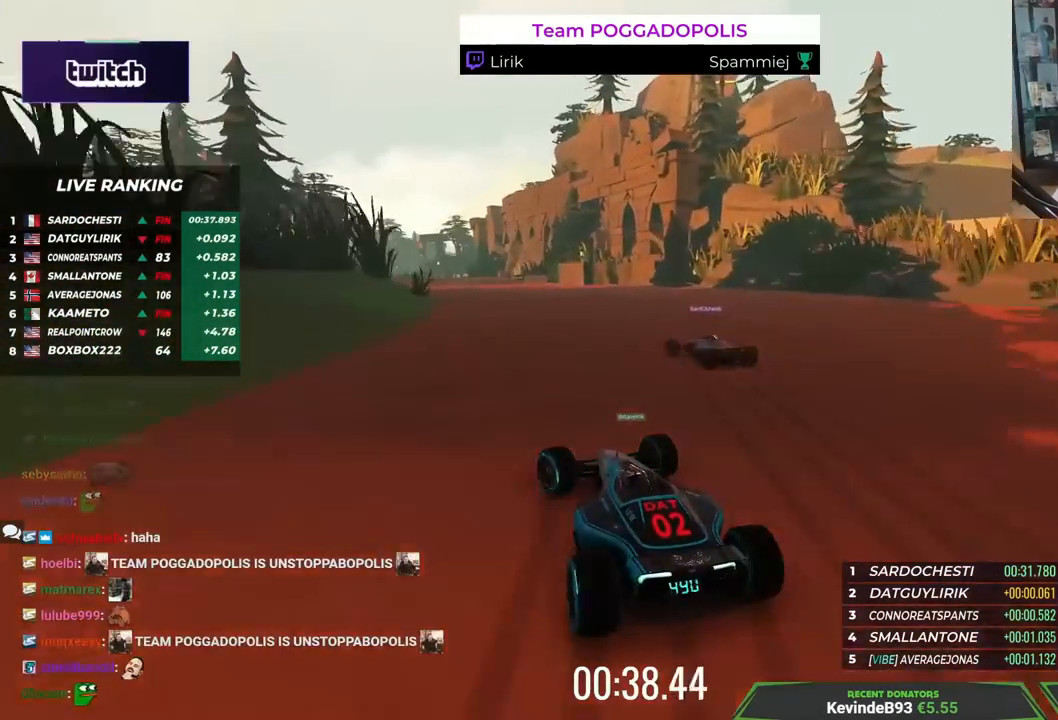
{"keys": ["right", "up"], "events": [[33, "left", "up"], [367, "right", "down"]]}
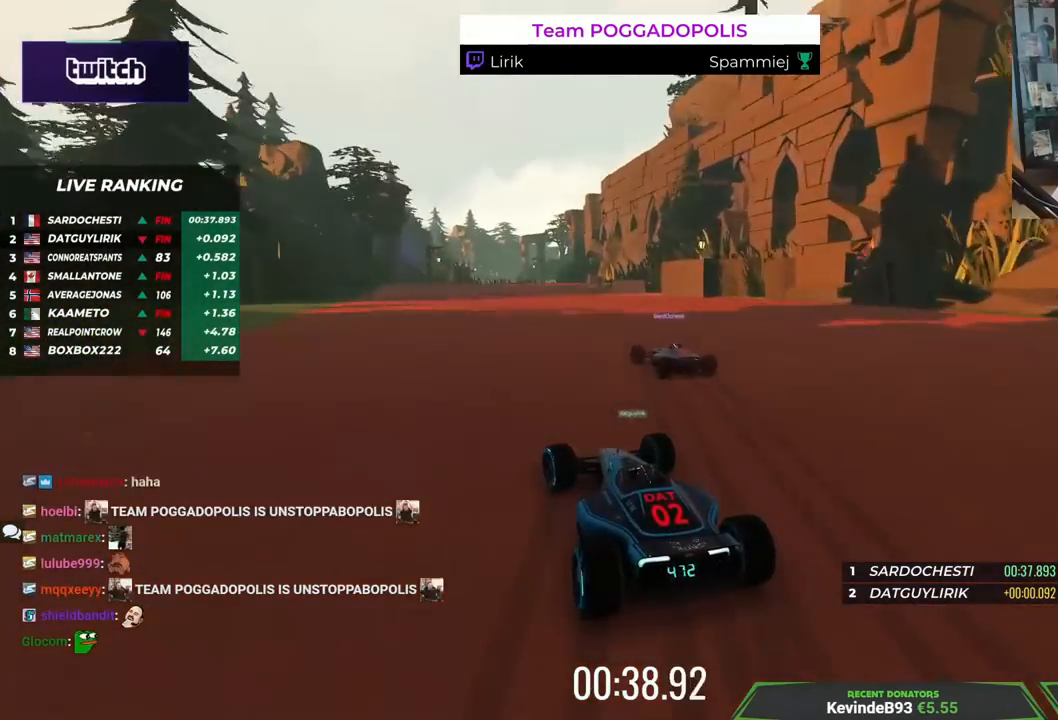
{"keys": ["right", "up"], "events": [[67, "right", "up"], [417, "right", "down"]]}
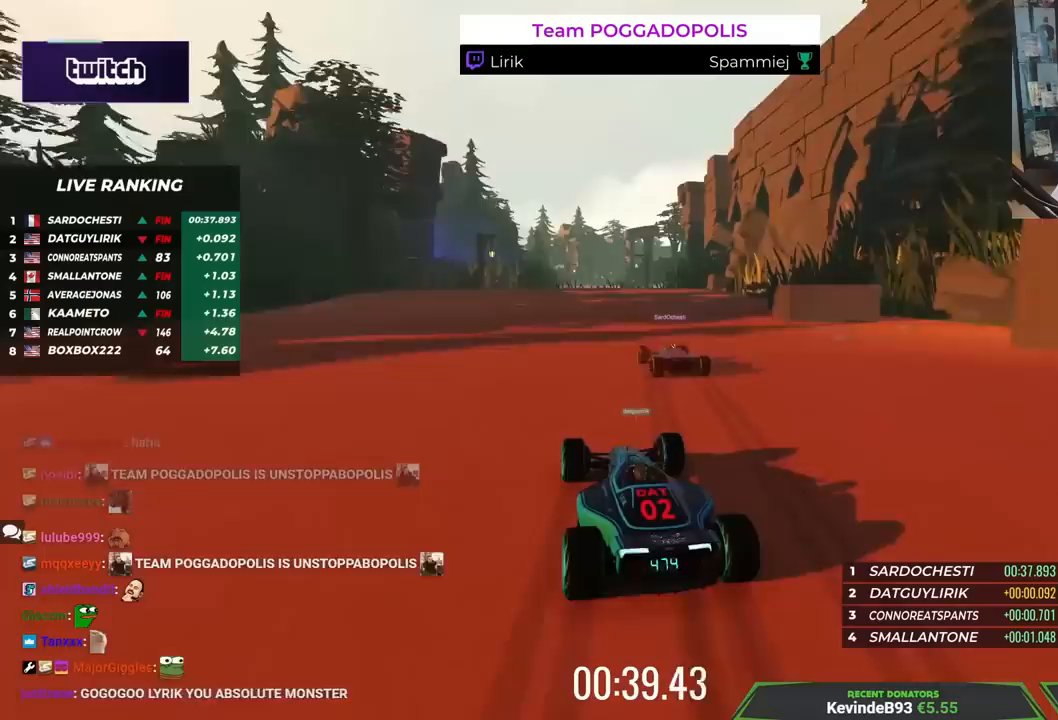
{"keys": ["up"], "events": [[133, "right", "up"], [250, "right", "down"], [450, "right", "up"]]}
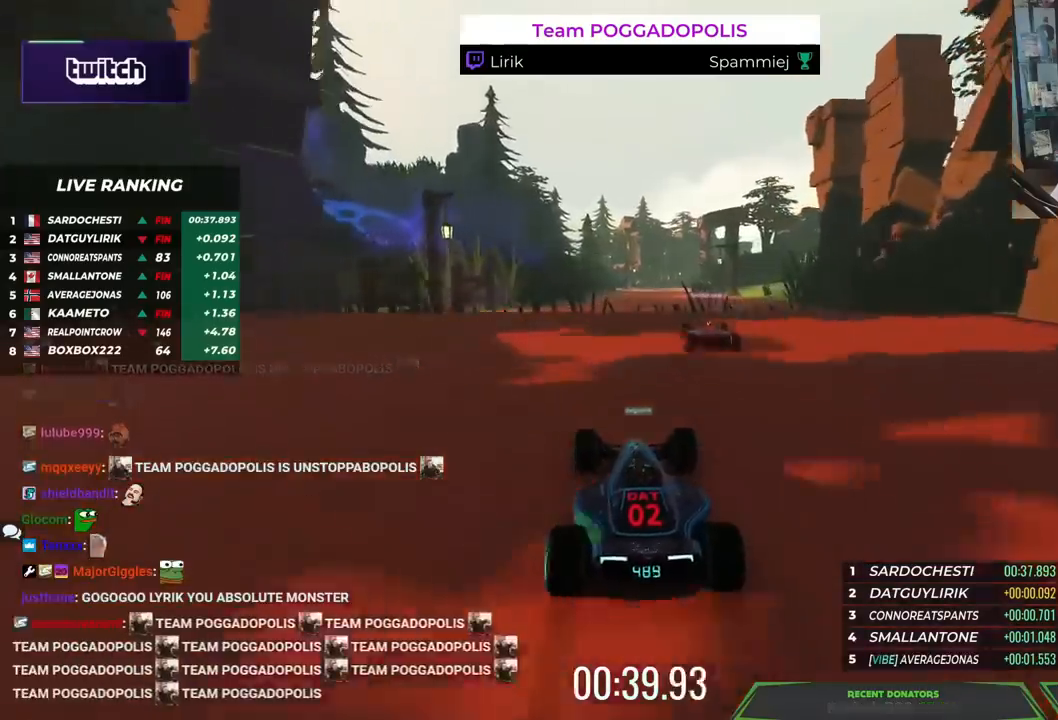
{"keys": ["up"], "events": [[200, "left", "down"], [317, "left", "up"]]}
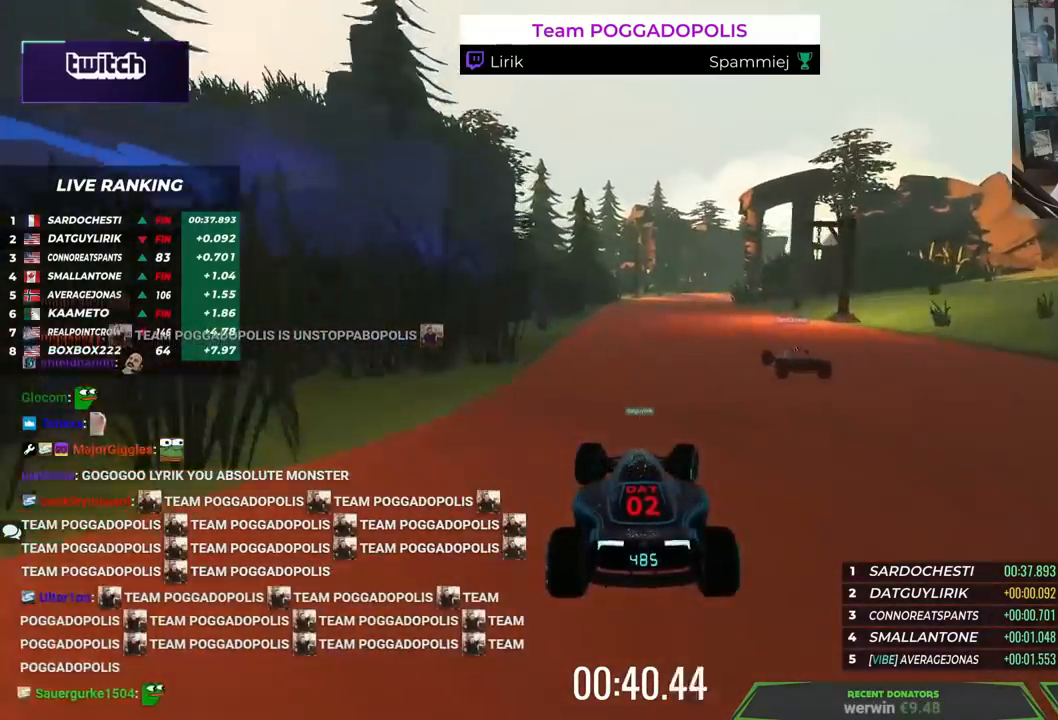
{"keys": ["up"], "events": []}
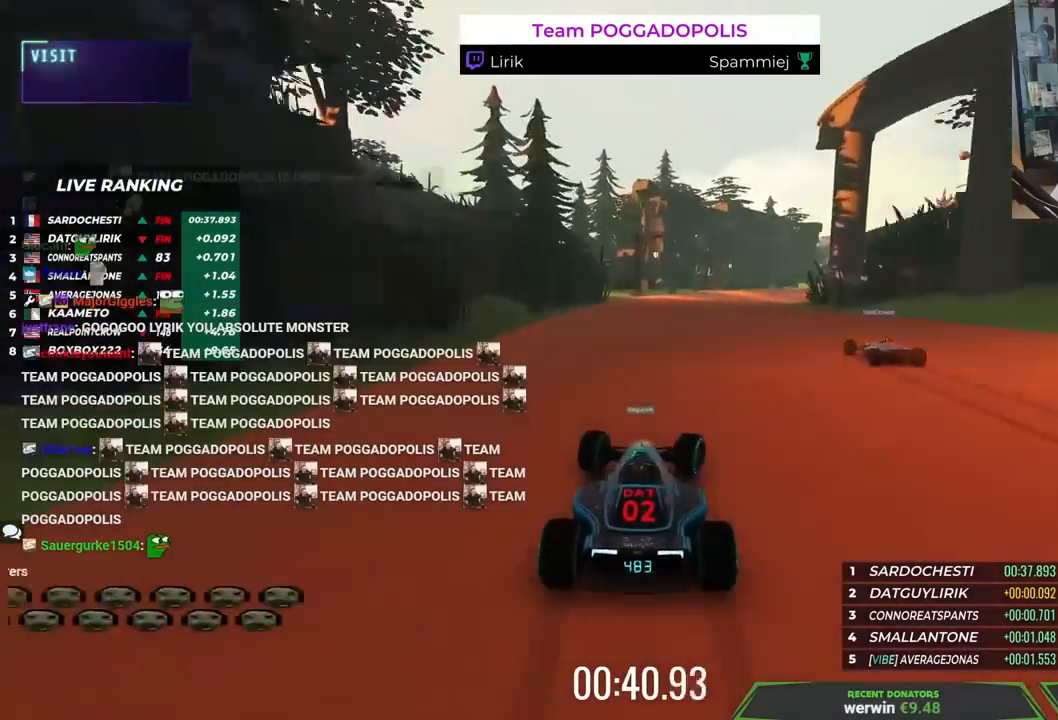
{"keys": ["up"], "events": []}
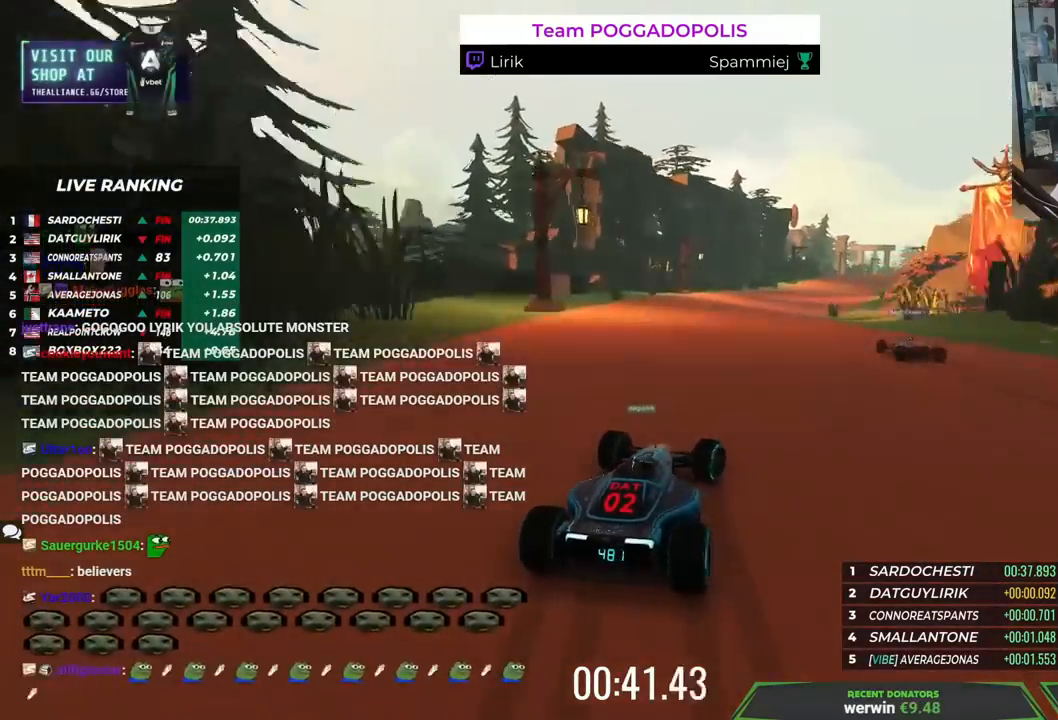
{"keys": ["right", "up"], "events": [[50, "right", "down"]]}
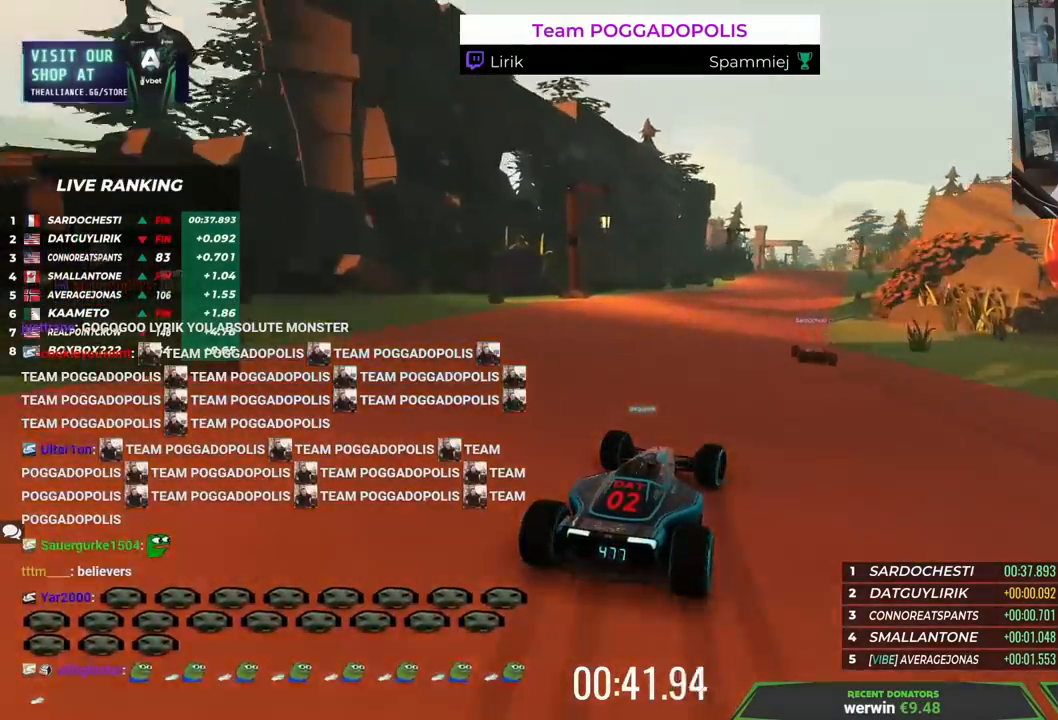
{"keys": ["right", "up"], "events": [[67, "right", "up"], [283, "right", "down"]]}
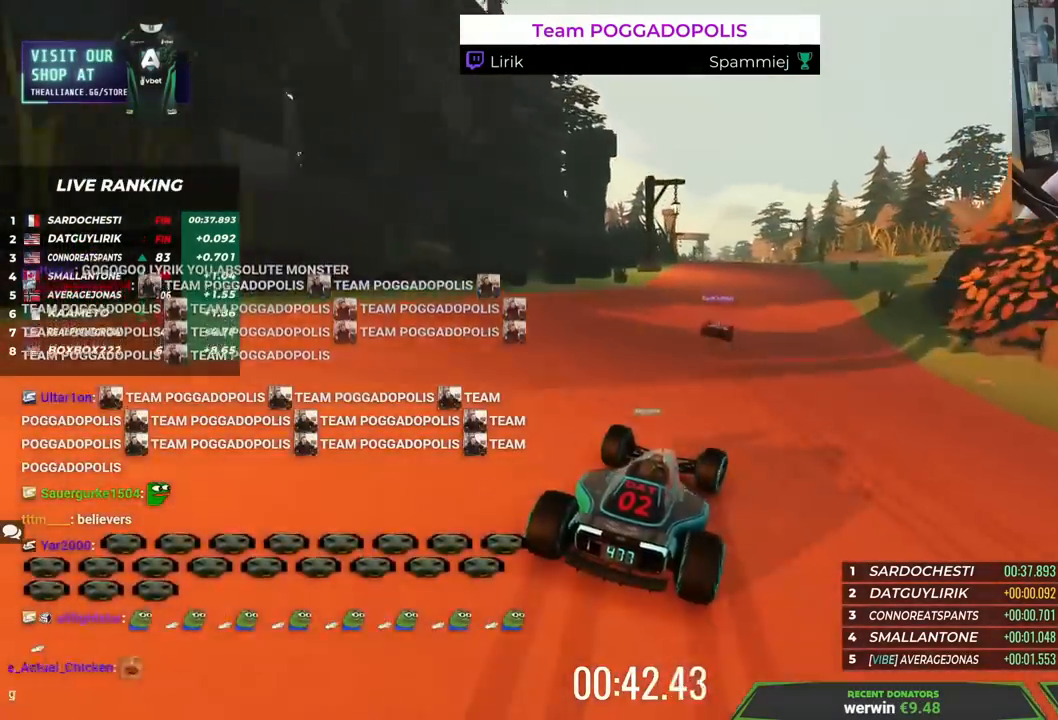
{"keys": ["left", "up"], "events": [[17, "right", "up"], [217, "left", "down"], [333, "left", "up"], [467, "left", "down"]]}
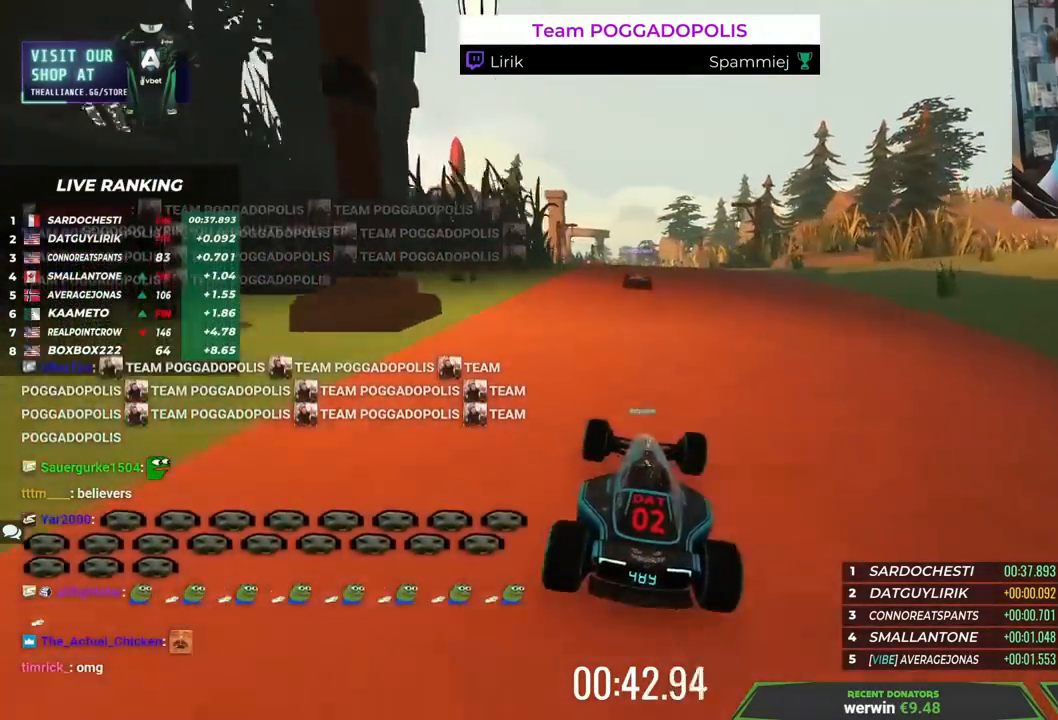
{"keys": ["left", "up"], "events": []}
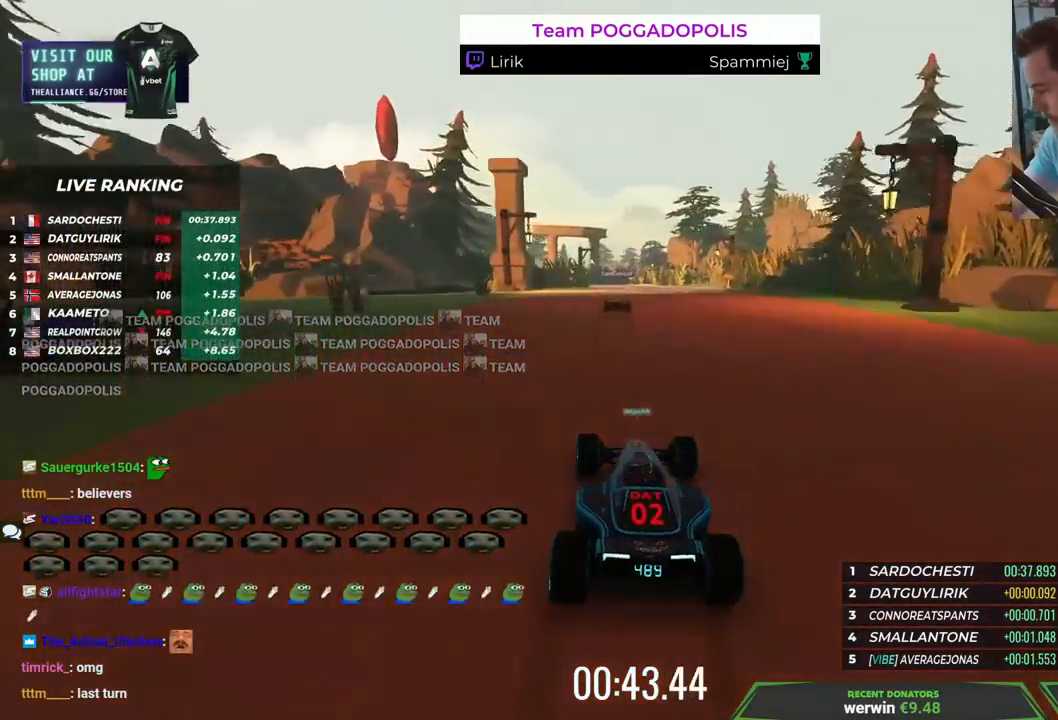
{"keys": ["left", "up"], "events": []}
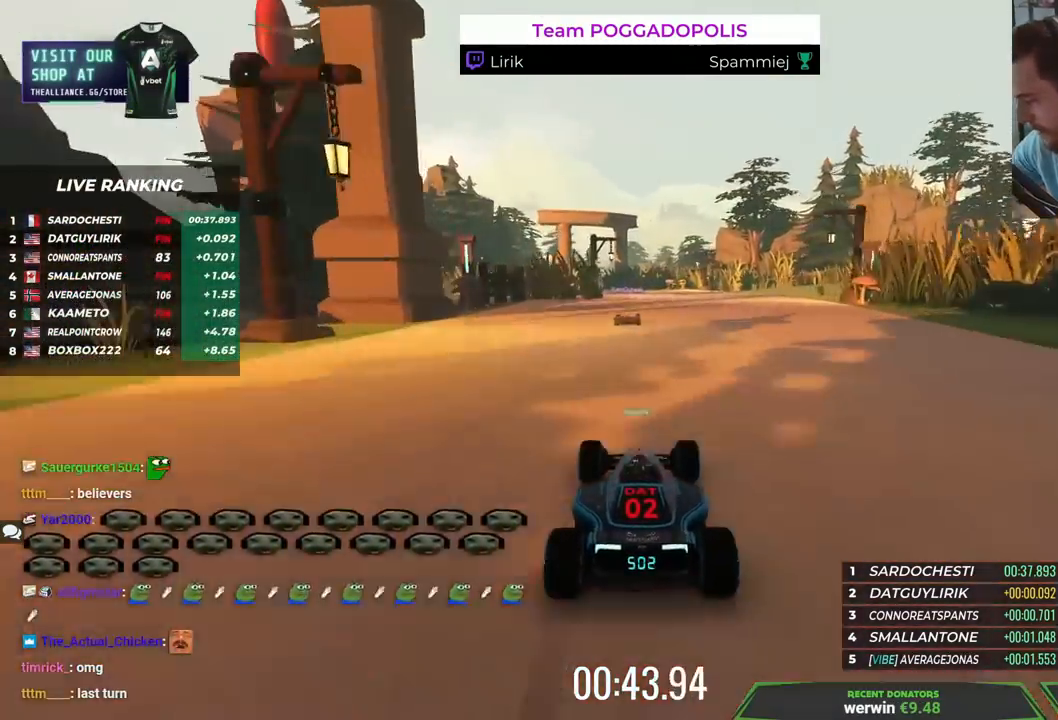
{"keys": ["up"], "events": [[383, "left", "up"], [417, "right", "down"], [467, "right", "up"]]}
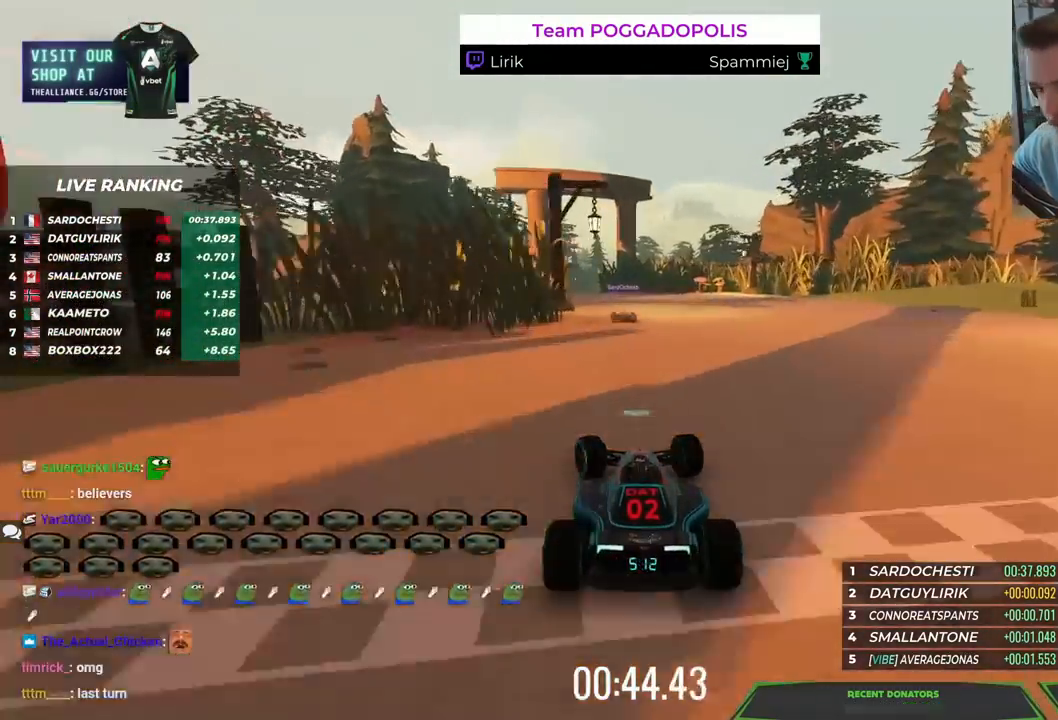
{"keys": ["up"], "events": [[167, "right", "down"], [400, "right", "up"]]}